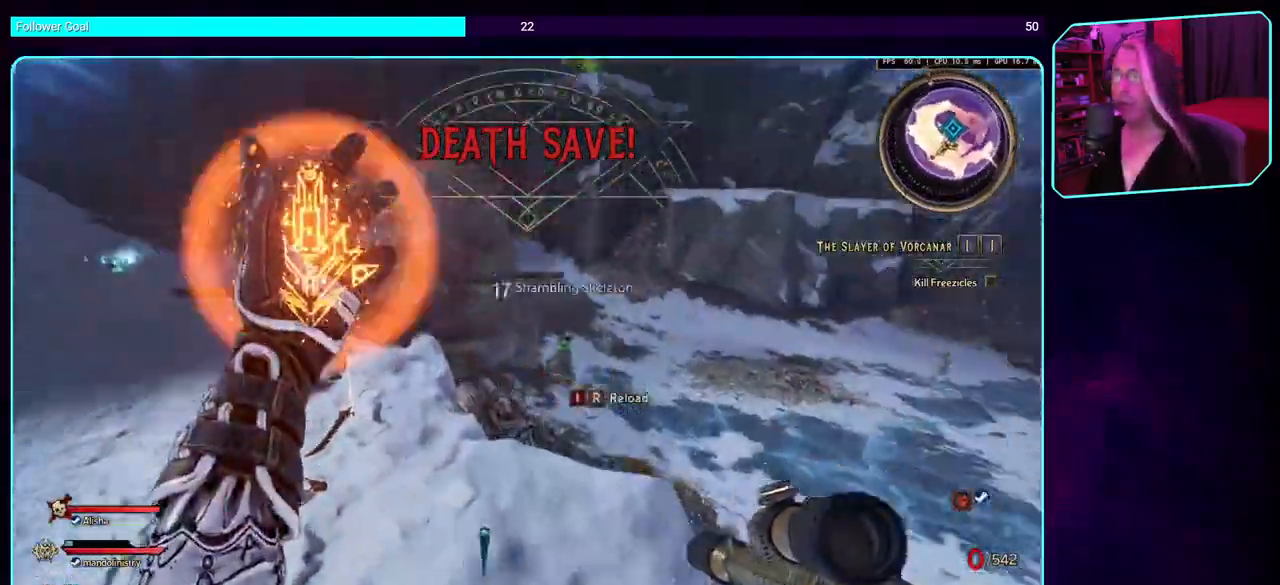
Gameplay with keyboard and mouse; each line is a JSON object with the keys and mouse buttons held at the frame after it. "events" lists presses ("down") and releases ("up") of "a", "ctrl", "d", "e", "q", "s", "shift", "space", "w", "mouse_left", "mouse_wheel", "mouse_right" and "mouse_mb4" between this image and that frame as [ms after this image, input, new state], when the widget could be followed in between. "mouse_left", "mouse_wheel", "mouse_right", "mouse_mb4" = the "left", "wheel", "right", "mb4" buttons of the "mouse" list. No other keys are recorded. "wheel" means that the mouse wheel is clicked or scrolled. Mouse movement is not recorded. Not read: mouse_mb5.
{"keys": ["a", "s"], "mouse": ["left"], "events": [[250, "w", "up"], [467, "s", "down"]]}
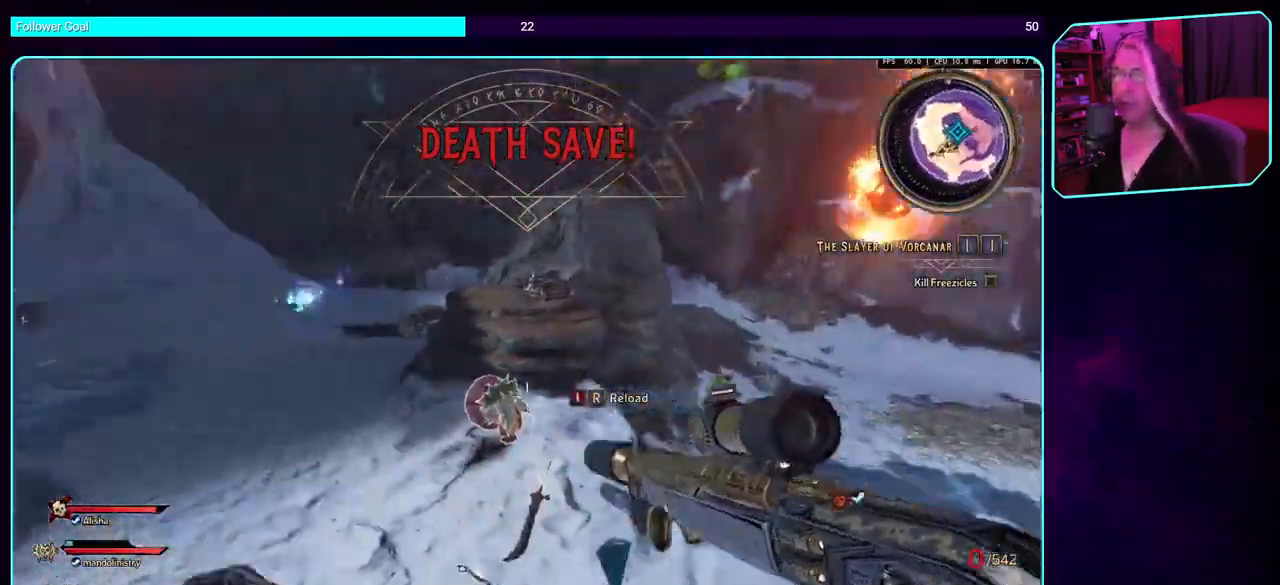
{"keys": ["d", "w"], "mouse": ["left"], "events": [[100, "a", "up"], [234, "d", "down"], [300, "s", "up"], [450, "w", "down"]]}
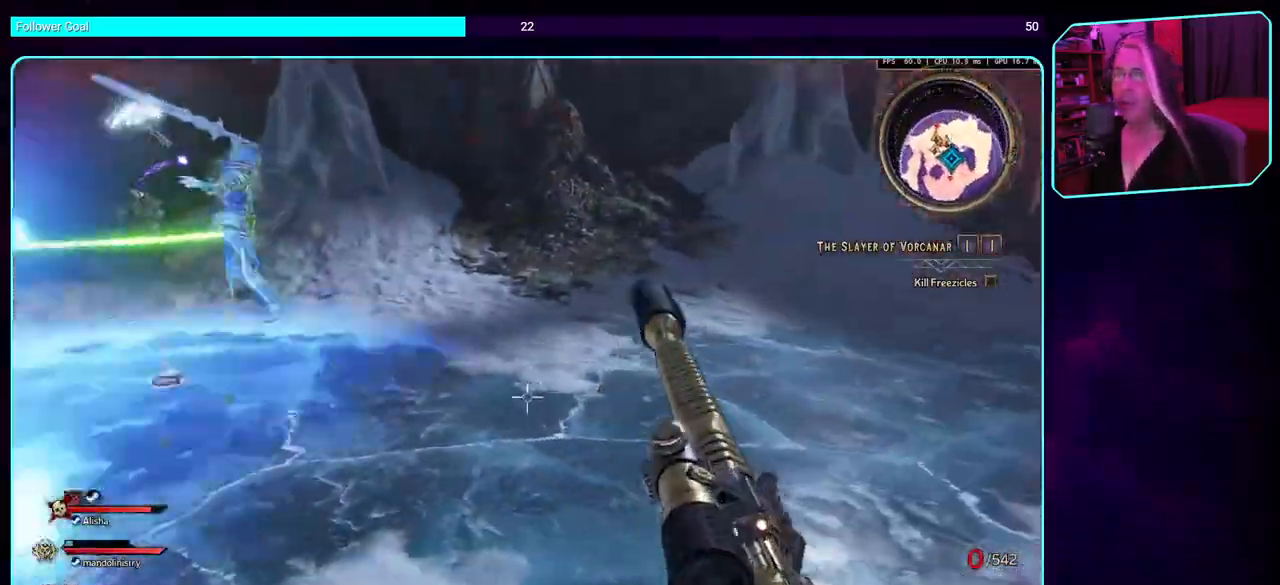
{"keys": ["d", "w"], "mouse": ["left"], "events": []}
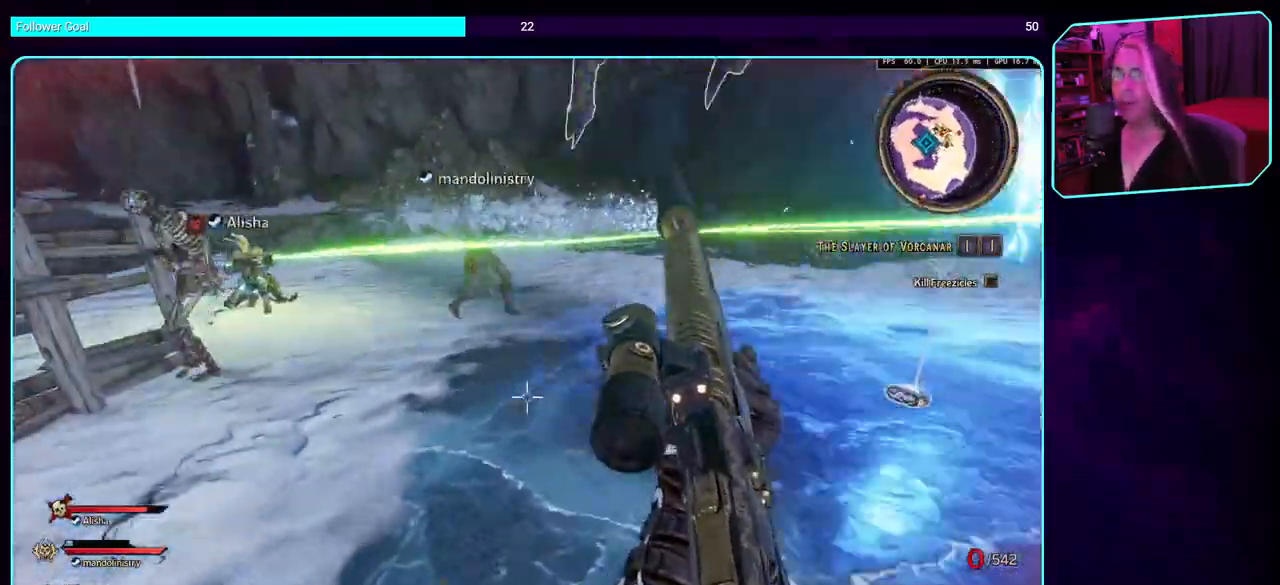
{"keys": ["w"], "mouse": ["left"], "events": [[334, "d", "up"]]}
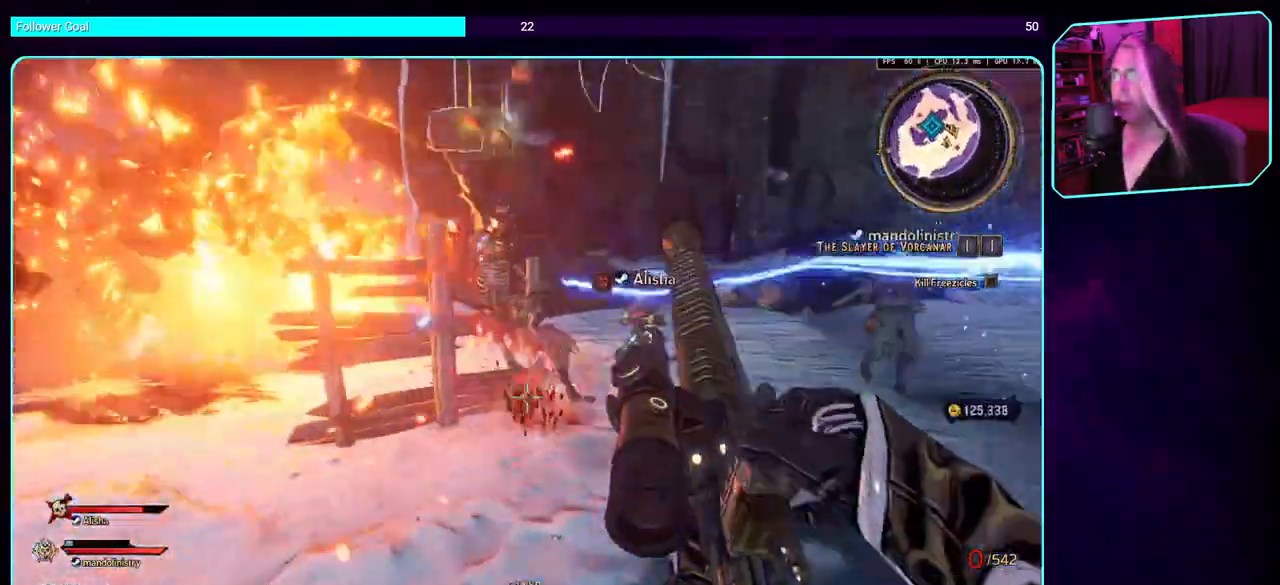
{"keys": ["w"], "mouse": ["left"], "events": []}
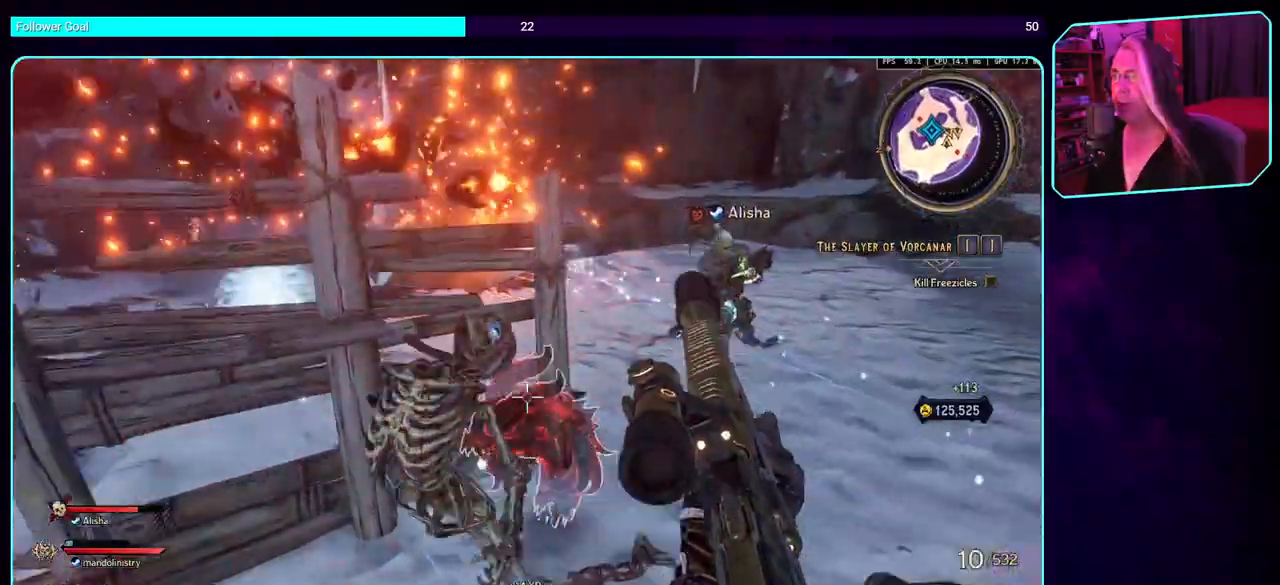
{"keys": ["w"], "mouse": ["left"], "events": []}
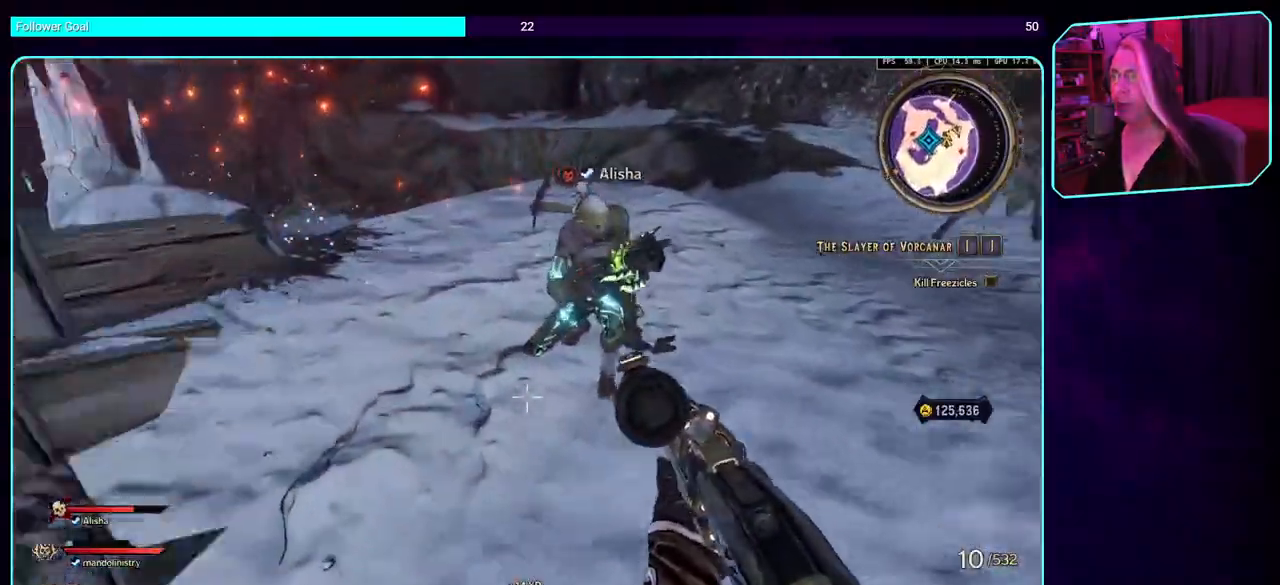
{"keys": [], "mouse": ["left"], "events": [[200, "a", "down"], [284, "w", "up"], [500, "a", "up"]]}
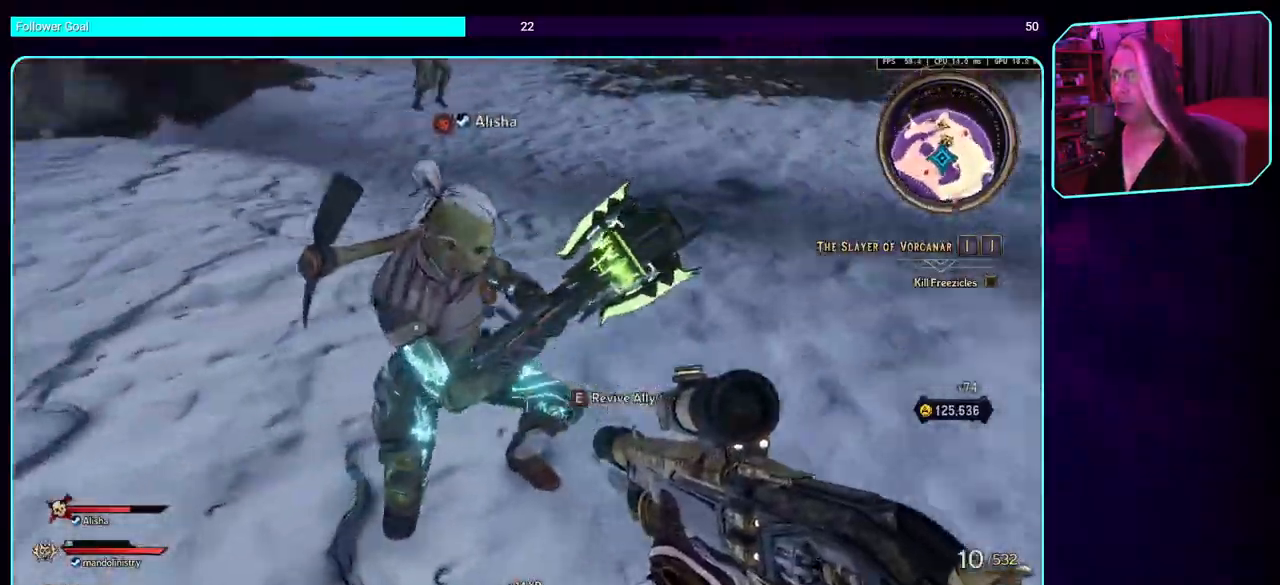
{"keys": ["e"], "mouse": [], "events": [[34, "mouse_left", "up"], [100, "e", "down"]]}
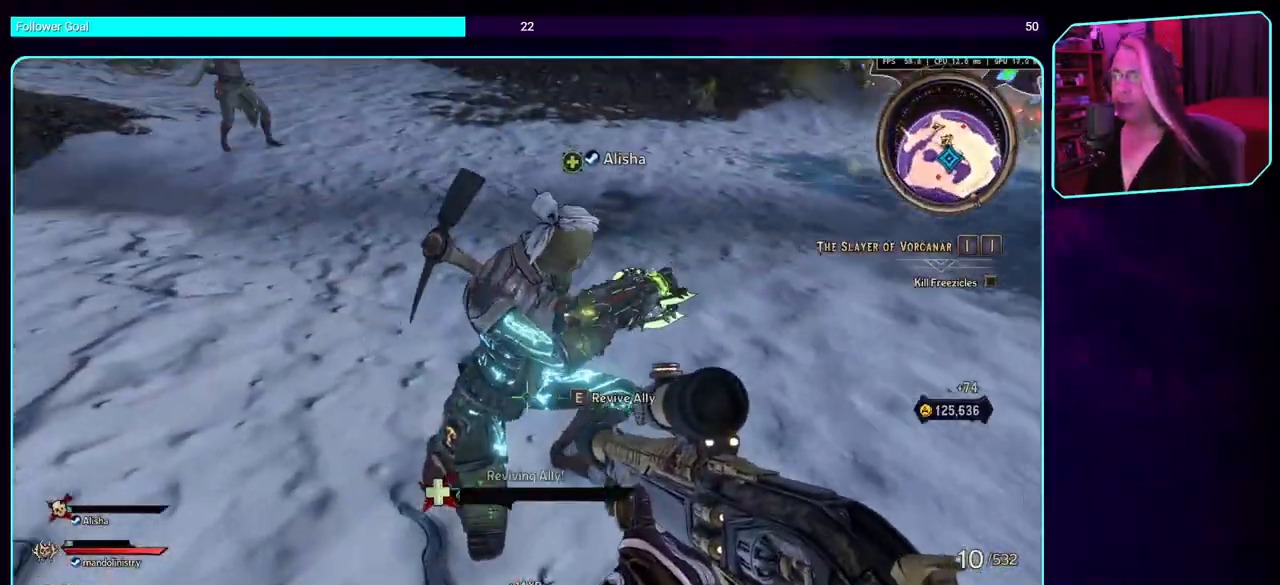
{"keys": ["e"], "mouse": [], "events": []}
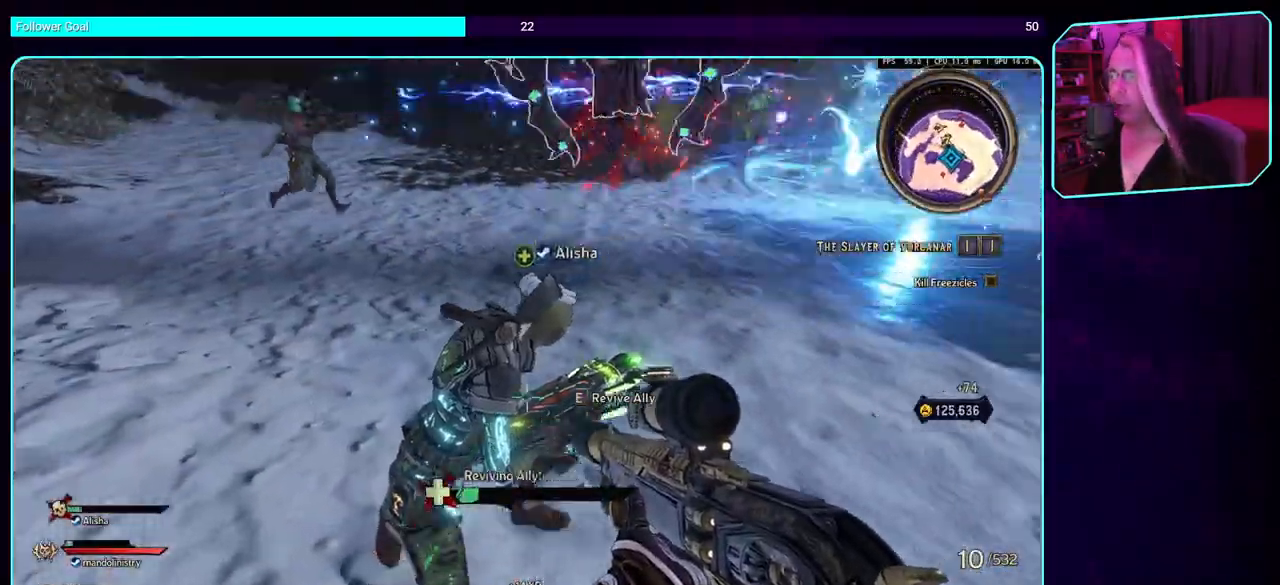
{"keys": ["e"], "mouse": [], "events": []}
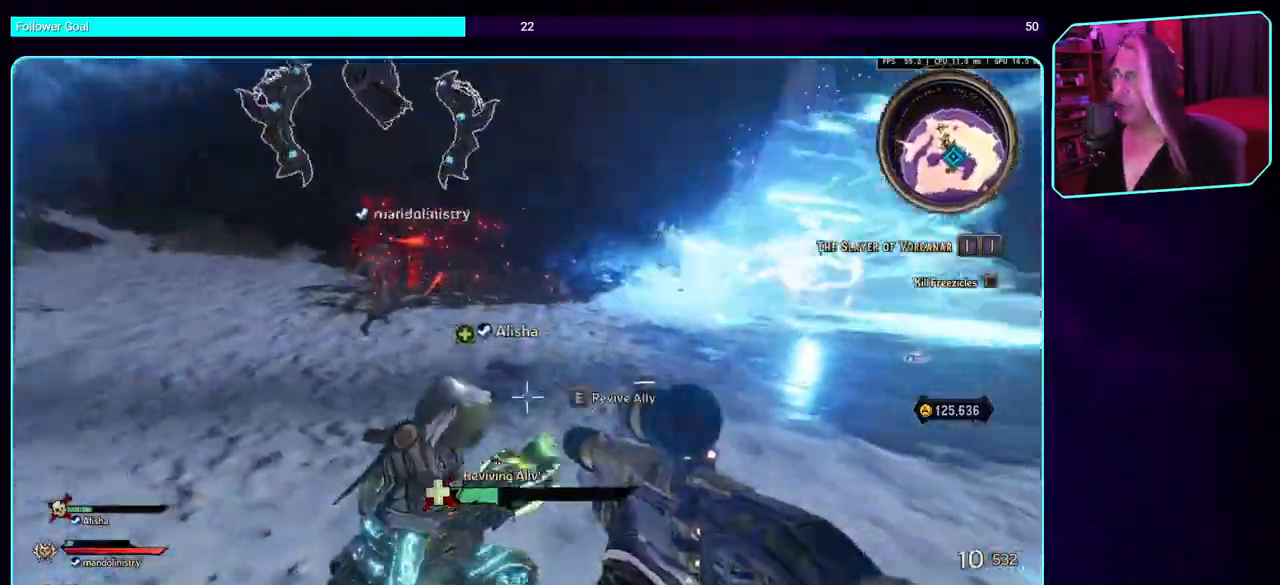
{"keys": ["e"], "mouse": [], "events": []}
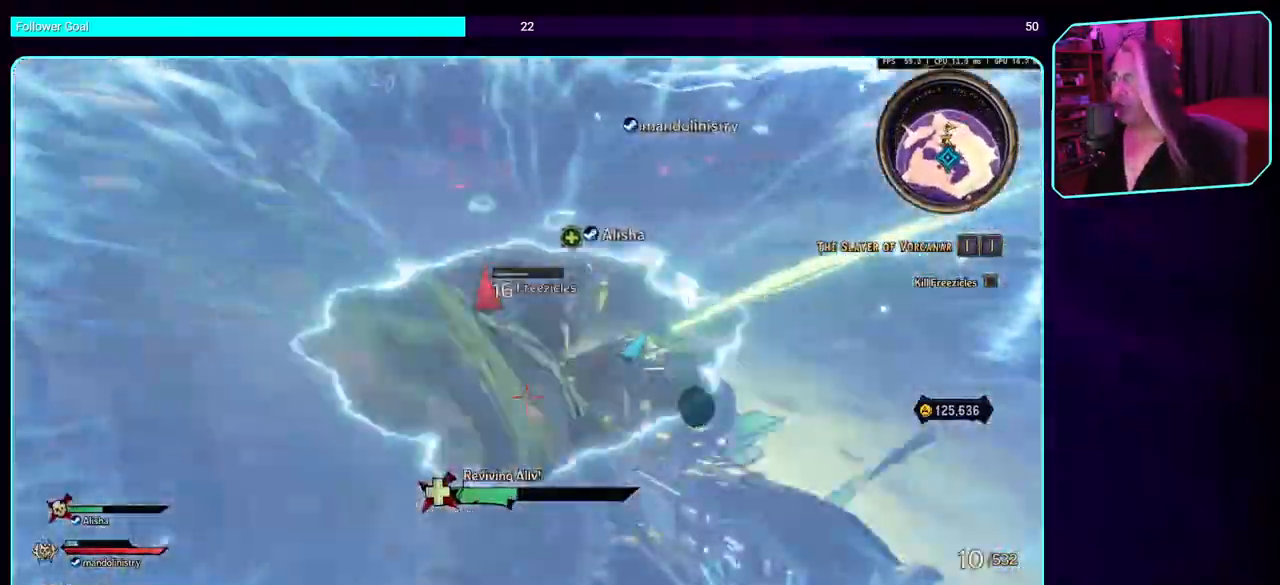
{"keys": ["e"], "mouse": [], "events": []}
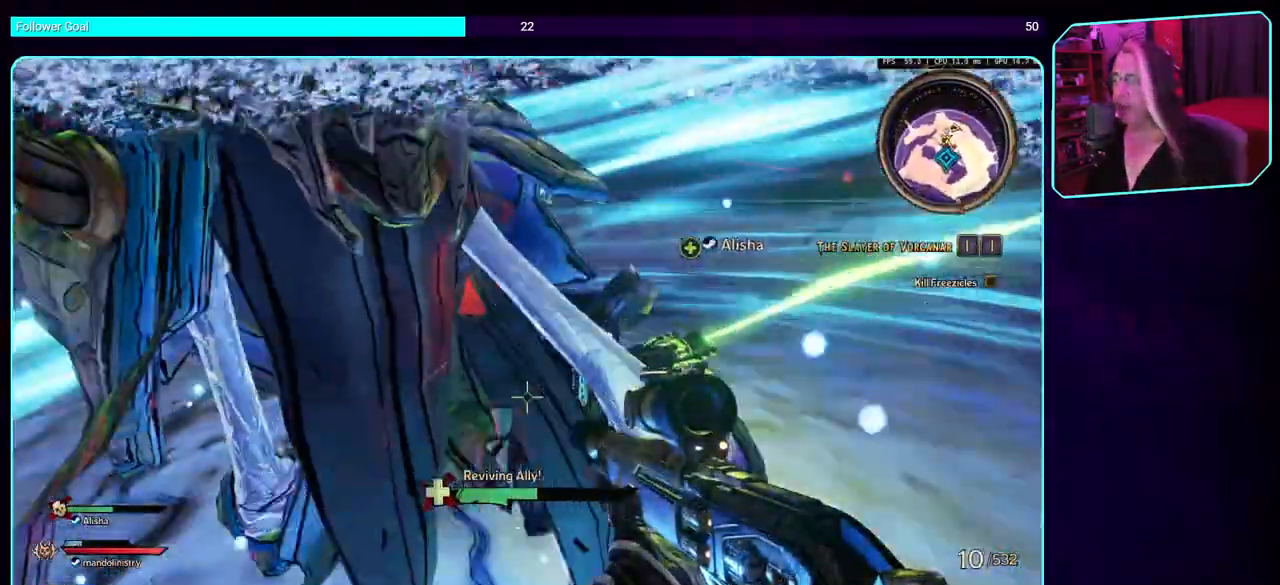
{"keys": ["e"], "mouse": [], "events": []}
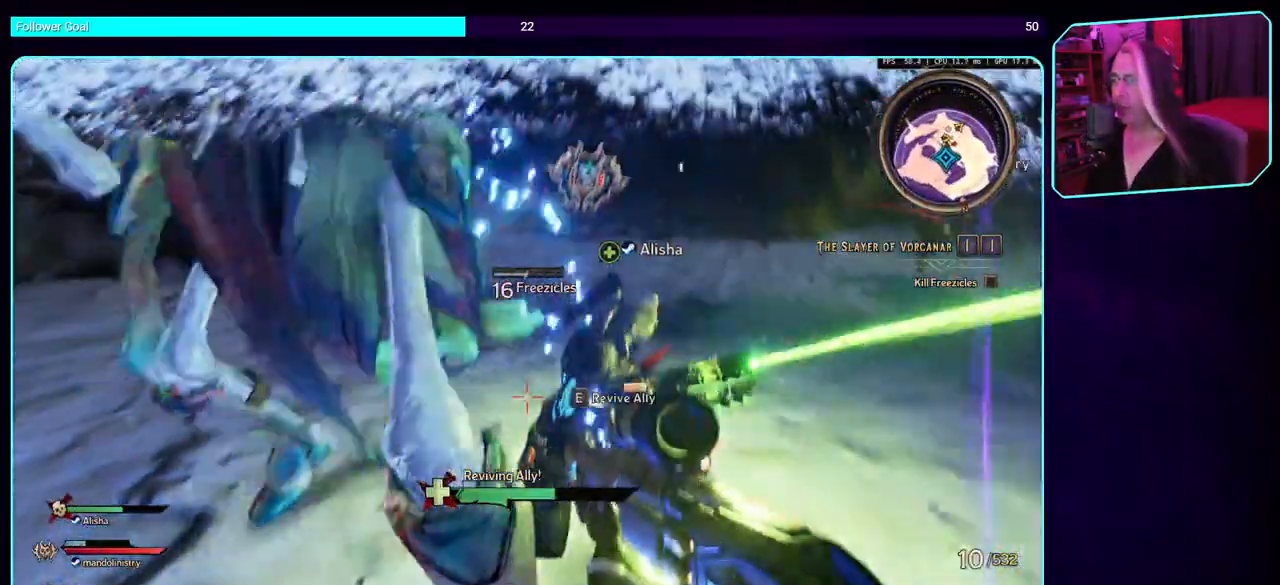
{"keys": ["e"], "mouse": [], "events": []}
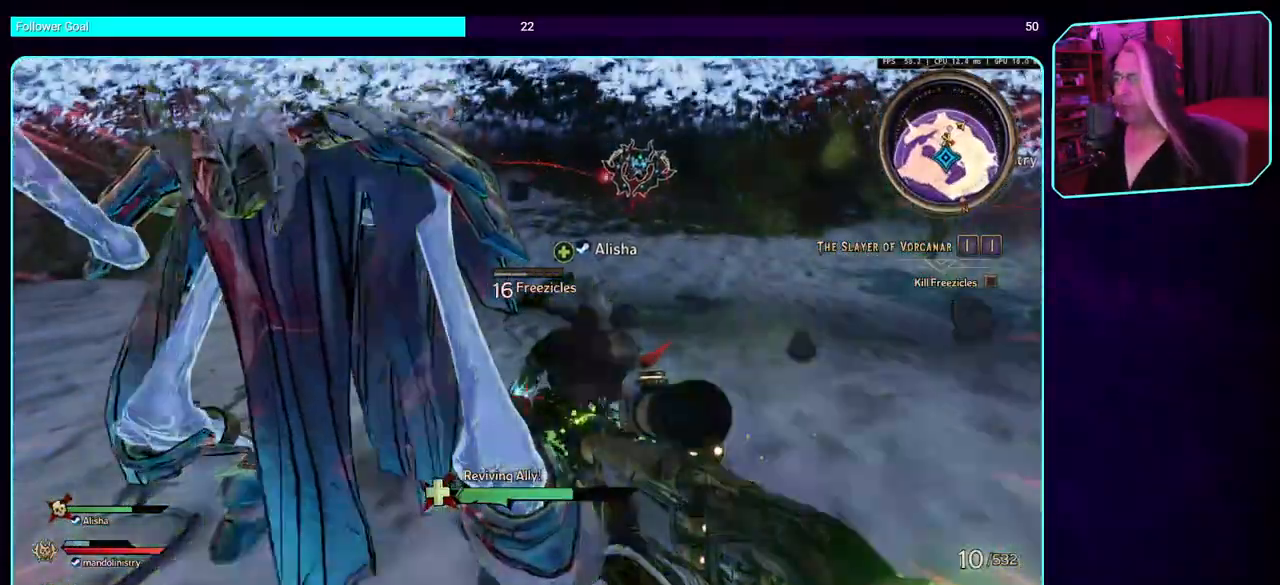
{"keys": ["e"], "mouse": [], "events": []}
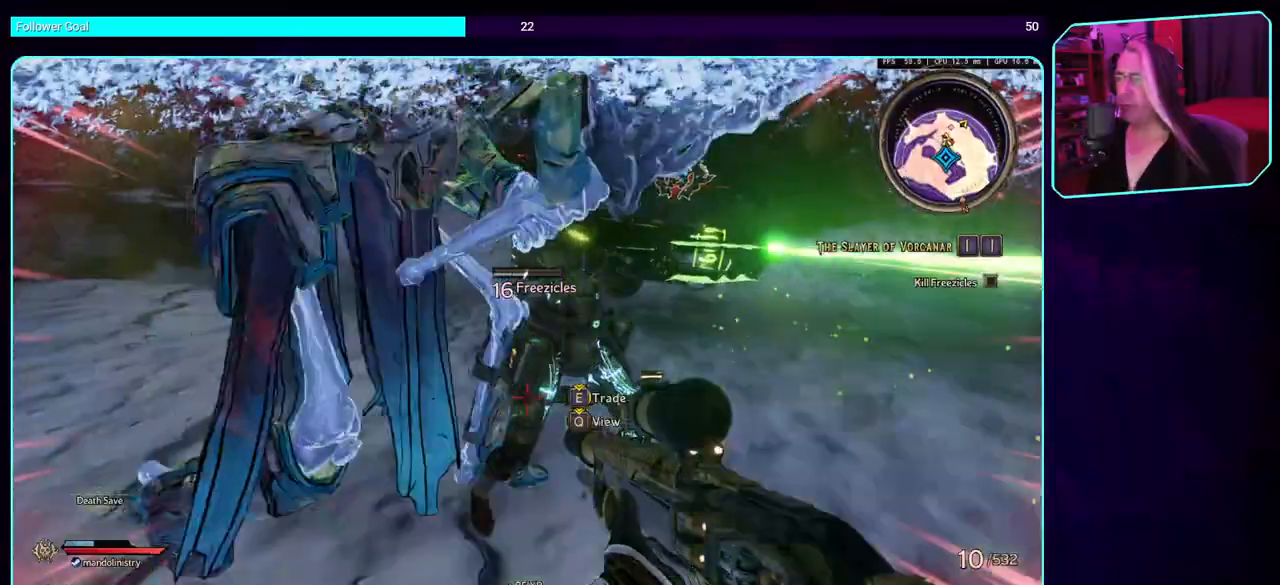
{"keys": ["a", "s", "space"], "mouse": ["left"], "events": [[234, "e", "up"], [317, "a", "down"], [417, "mouse_left", "down"], [467, "space", "down"], [484, "s", "down"]]}
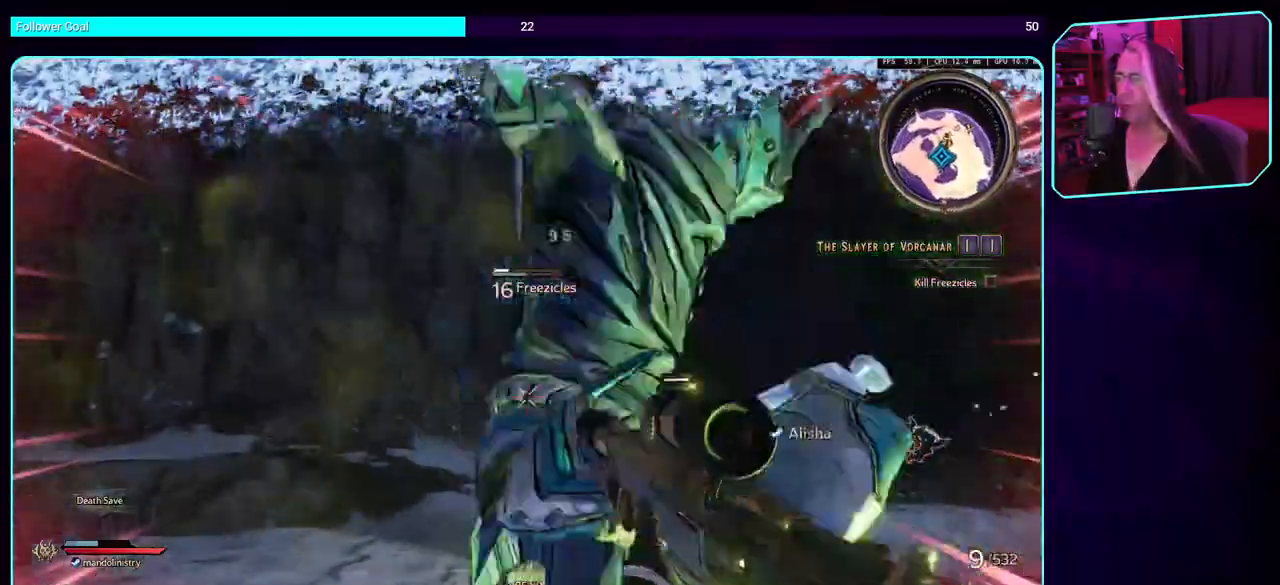
{"keys": ["s"], "mouse": ["left", "mb4"], "events": [[117, "mouse_left", "up"], [150, "mouse_left", "down"], [184, "space", "up"], [434, "a", "up"], [484, "mouse_mb4", "down"]]}
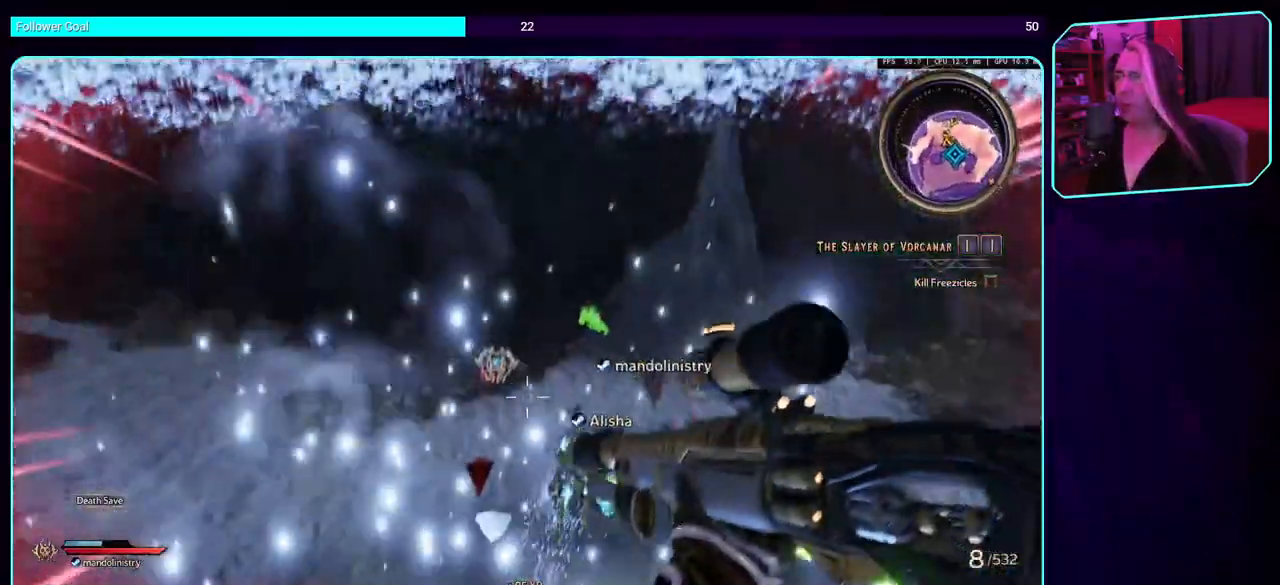
{"keys": [], "mouse": ["left"], "events": [[167, "mouse_mb4", "up"], [317, "mouse_mb4", "down"], [334, "s", "up"], [450, "mouse_mb4", "up"]]}
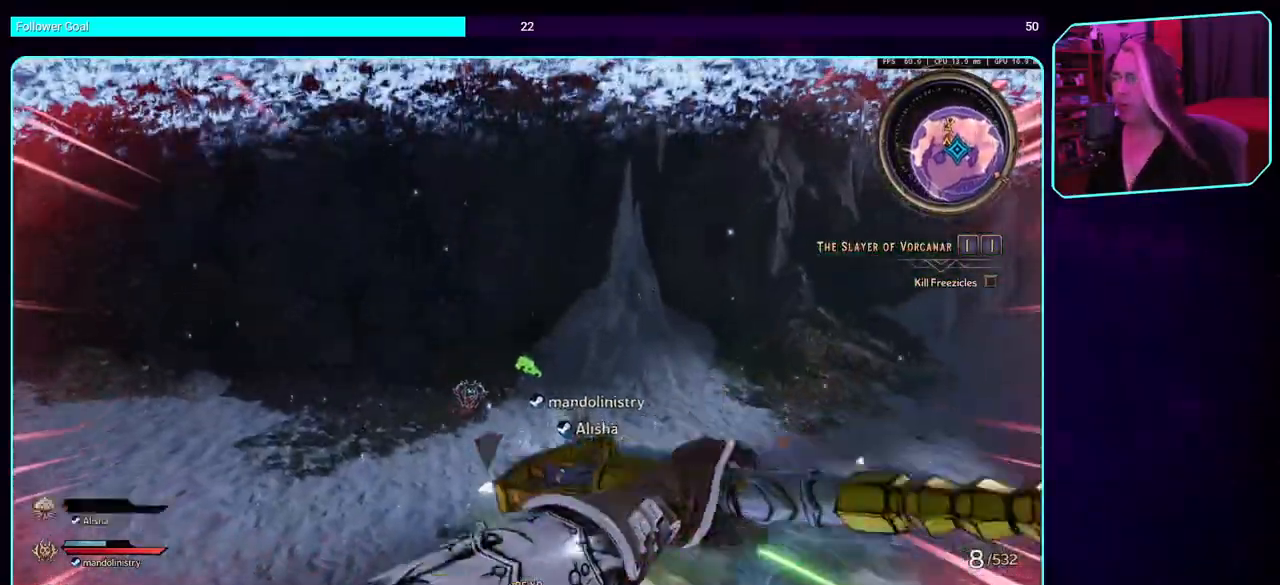
{"keys": [], "mouse": [], "events": [[367, "mouse_left", "up"]]}
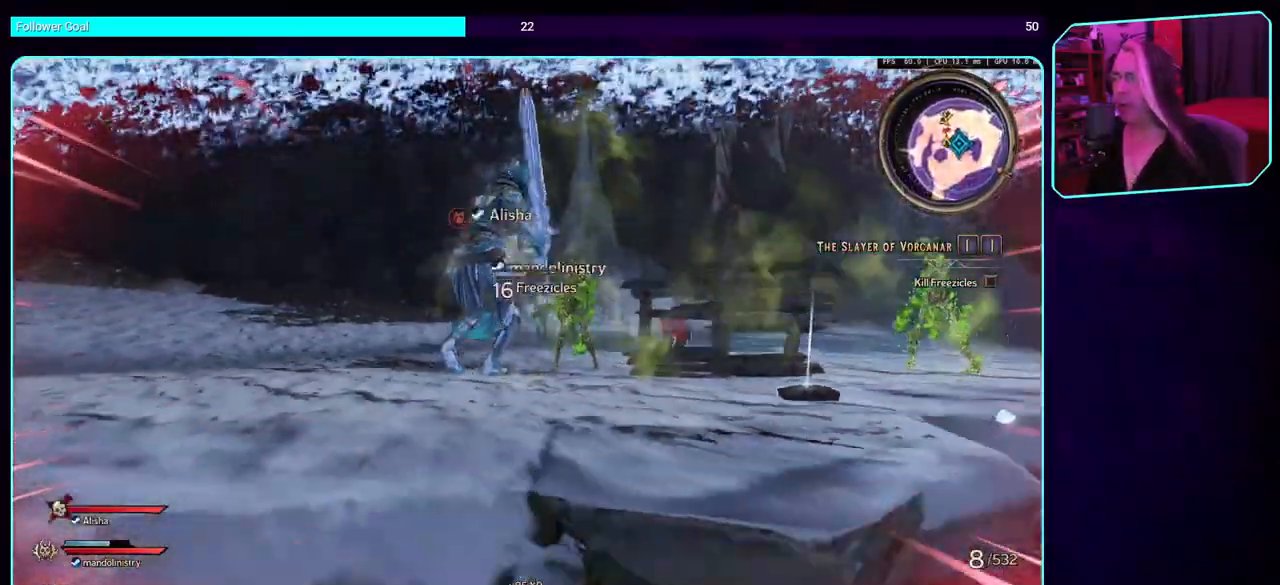
{"keys": ["space", "w"], "mouse": [], "events": [[167, "w", "down"], [417, "space", "down"]]}
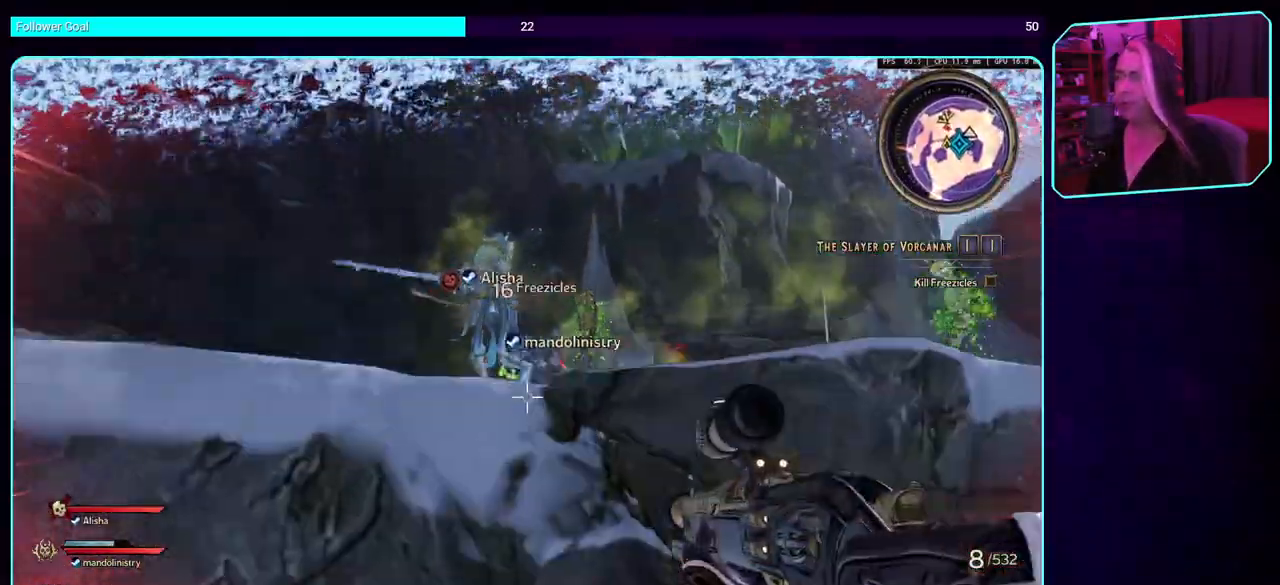
{"keys": ["w"], "mouse": ["left"], "events": [[67, "space", "up"], [184, "space", "down"], [300, "mouse_left", "down"], [334, "space", "up"]]}
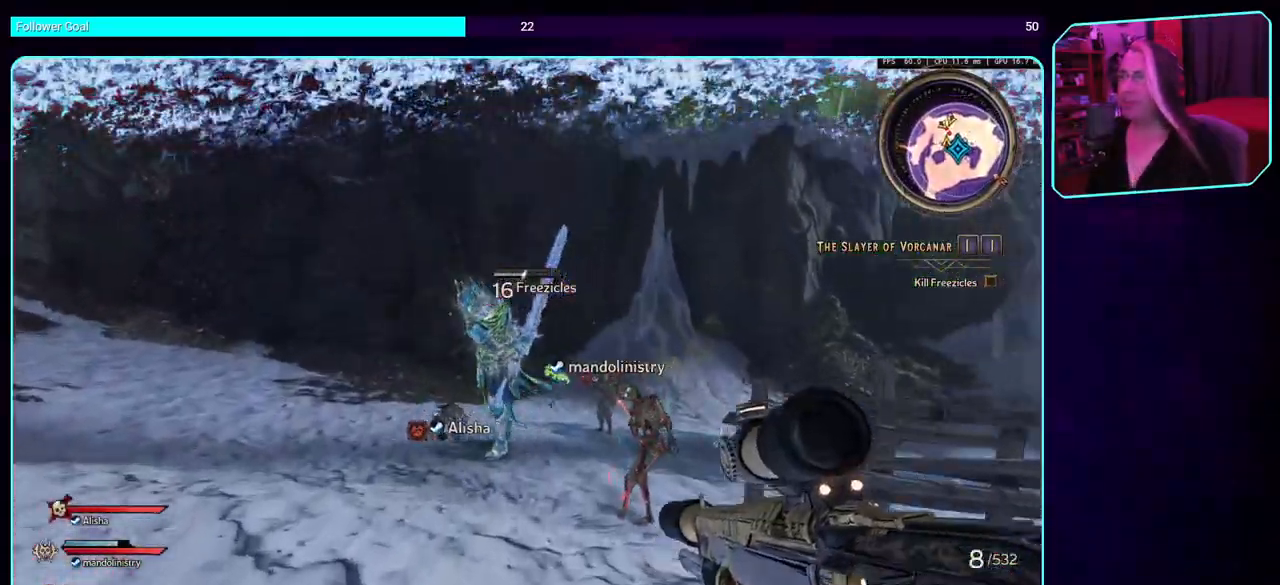
{"keys": ["a", "w"], "mouse": [], "events": [[200, "a", "down"], [367, "space", "down"], [400, "mouse_left", "up"], [500, "space", "up"]]}
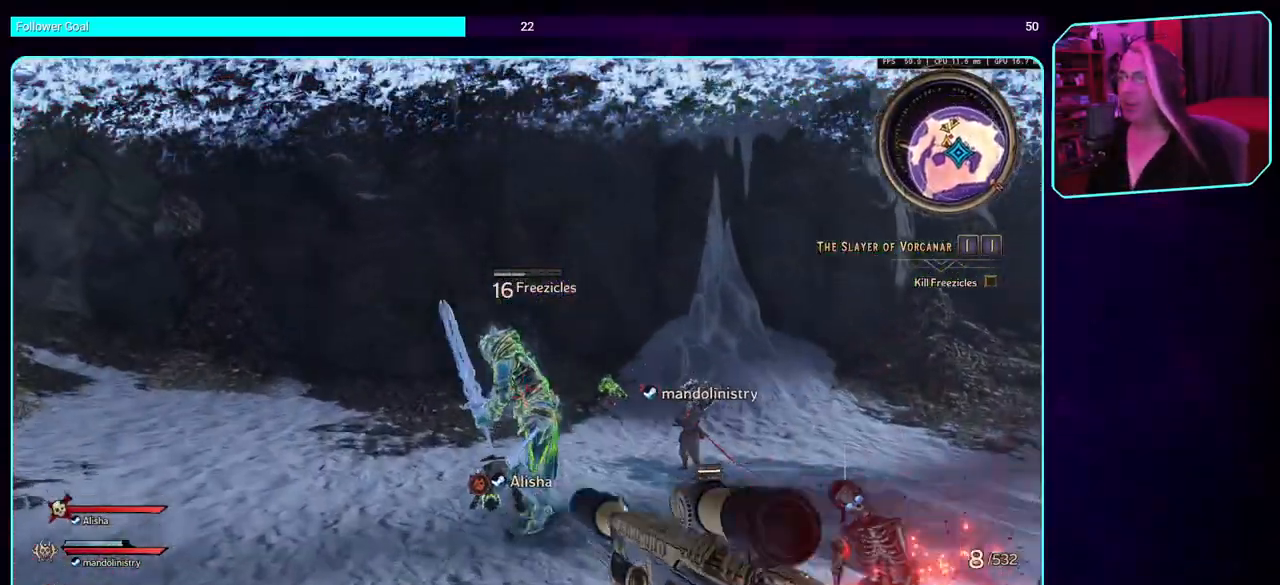
{"keys": ["a", "s"], "mouse": ["left"], "events": [[34, "mouse_left", "down"], [100, "space", "down"], [234, "space", "up"], [250, "w", "up"], [450, "s", "down"]]}
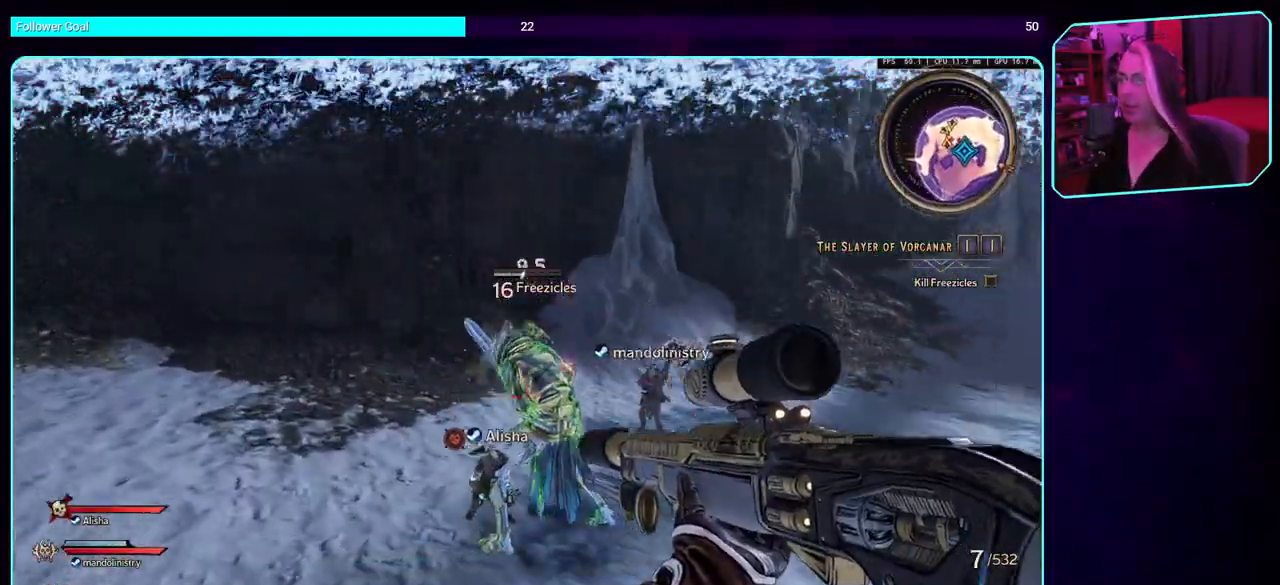
{"keys": ["a", "s"], "mouse": ["left"], "events": [[234, "mouse_left", "up"], [234, "s", "up"], [350, "mouse_left", "down"], [384, "s", "down"]]}
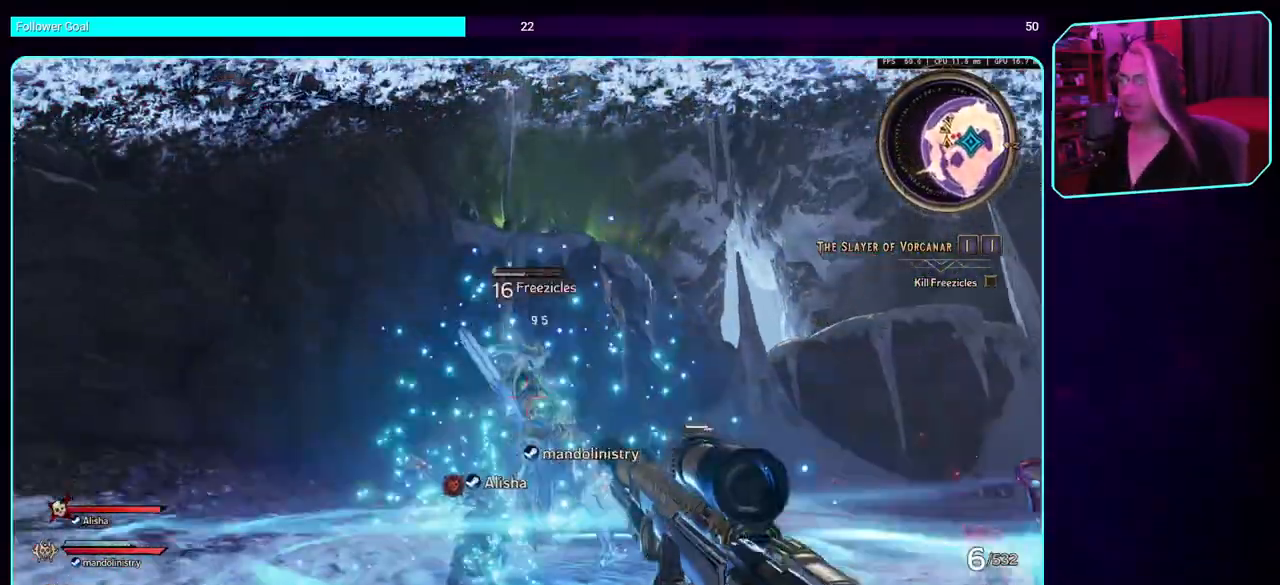
{"keys": ["s", "space"], "mouse": ["left"], "events": [[17, "mouse_left", "up"], [67, "a", "up"], [134, "mouse_left", "down"], [334, "mouse_left", "up"], [384, "mouse_left", "down"], [417, "space", "down"]]}
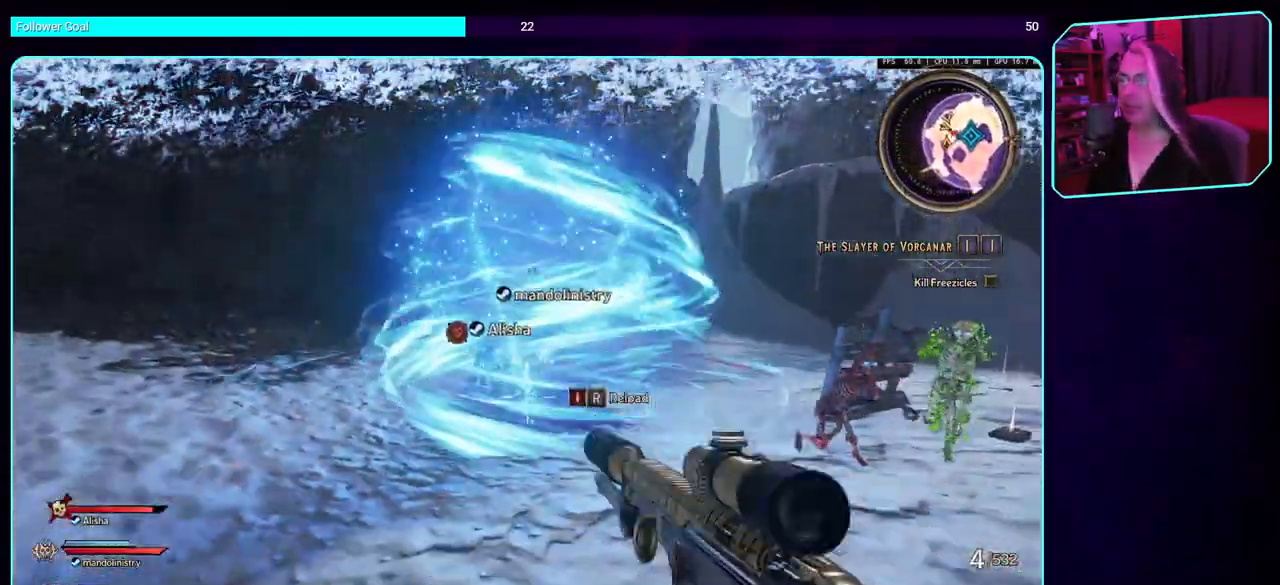
{"keys": ["w"], "mouse": [], "events": [[34, "mouse_left", "up"], [34, "space", "up"], [150, "mouse_left", "down"], [234, "s", "up"], [334, "mouse_left", "up"], [384, "w", "down"]]}
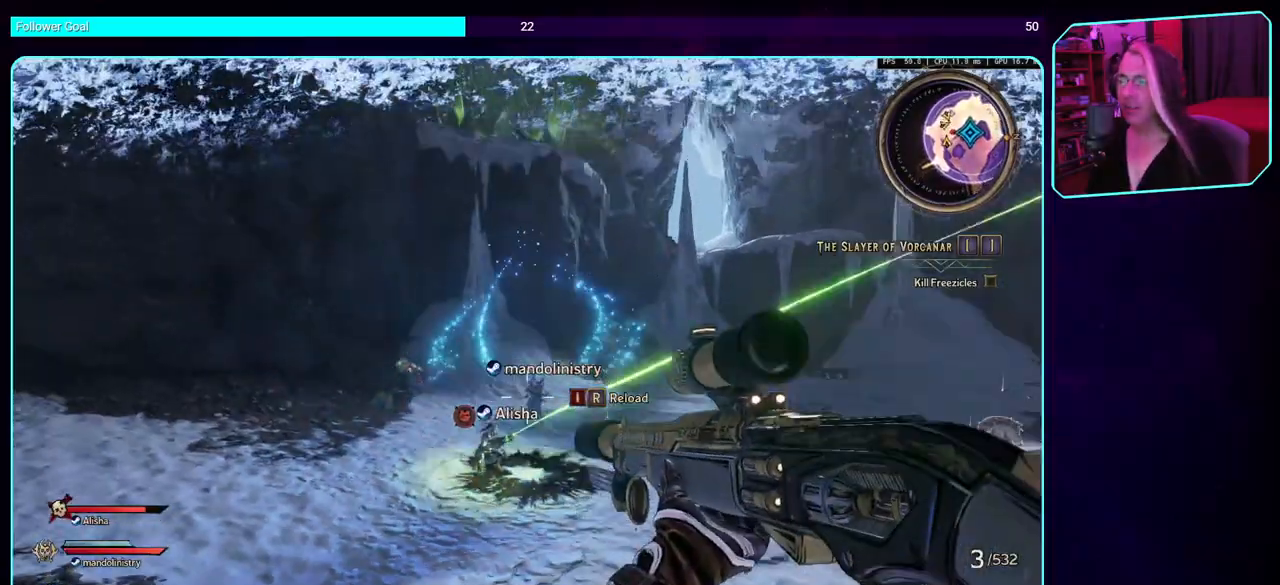
{"keys": ["shift", "w"], "mouse": [], "events": [[434, "shift", "down"]]}
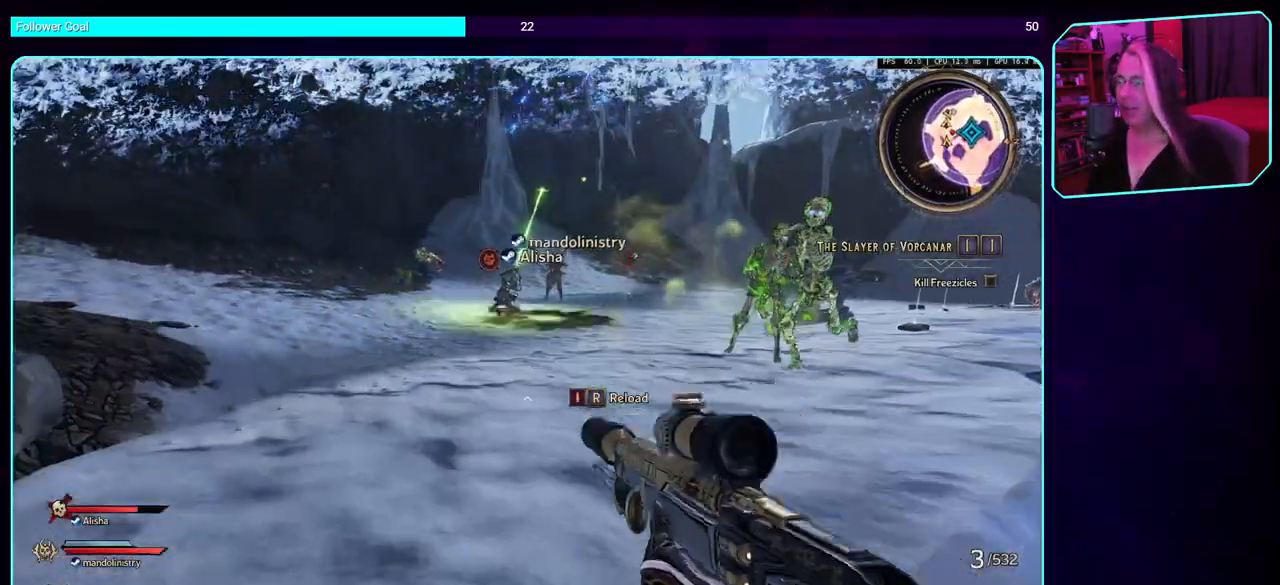
{"keys": ["w"], "mouse": [], "events": [[84, "shift", "up"]]}
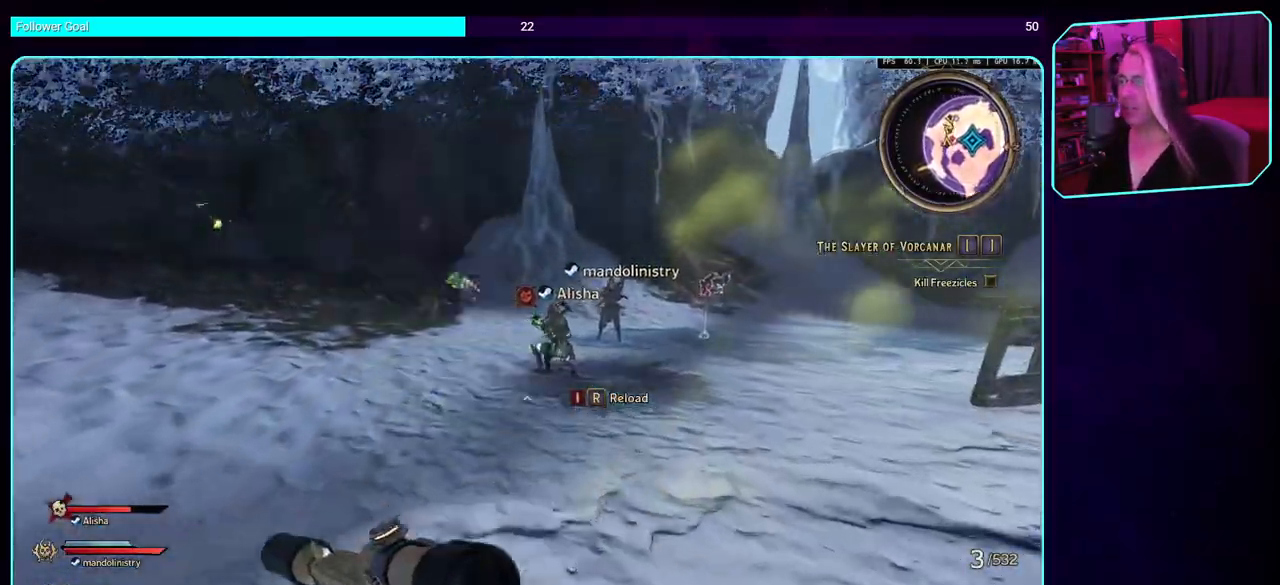
{"keys": ["w"], "mouse": [], "events": []}